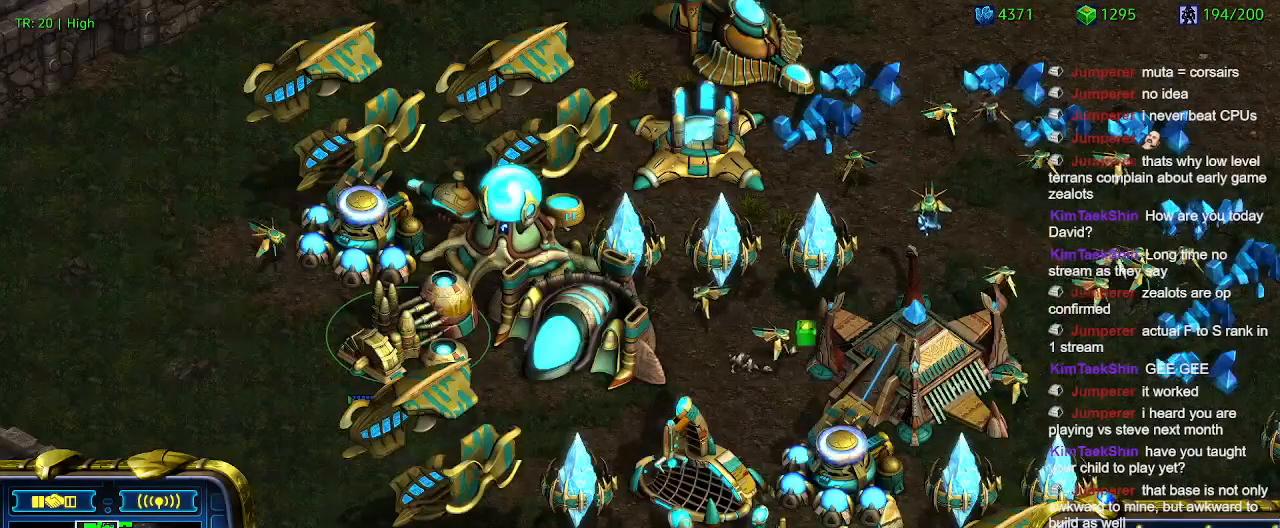
Gameplay with keyboard; each line is a JSON object with the keys held at the frame after it. "events" lists presses ("down") and releases ("up") of "1", "2", "3", "4", "5", "6", "a", "c", "ctrl", "d", "e", "f2", "f3", "q", "s", "t", "w", "x" and "z" between this image and that frame as [ms after this image, input, new state], when the widget could be followed in between. No other keys are recorded. Mouse input is not recorded.
{"keys": [], "events": [[266, "q", "down"], [333, "q", "up"]]}
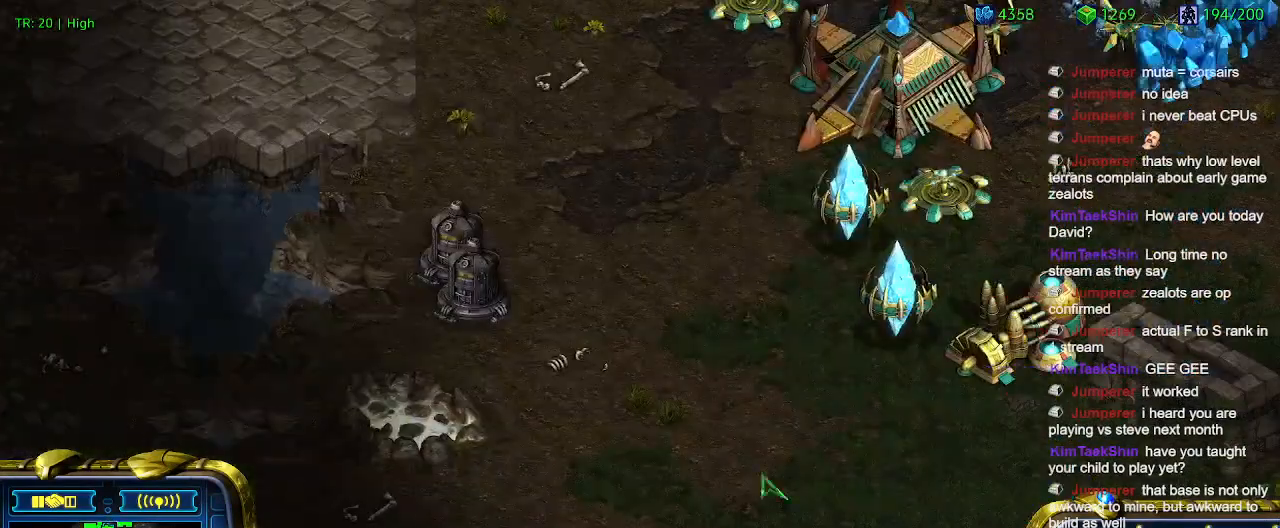
{"keys": ["w"], "events": [[466, "w", "down"]]}
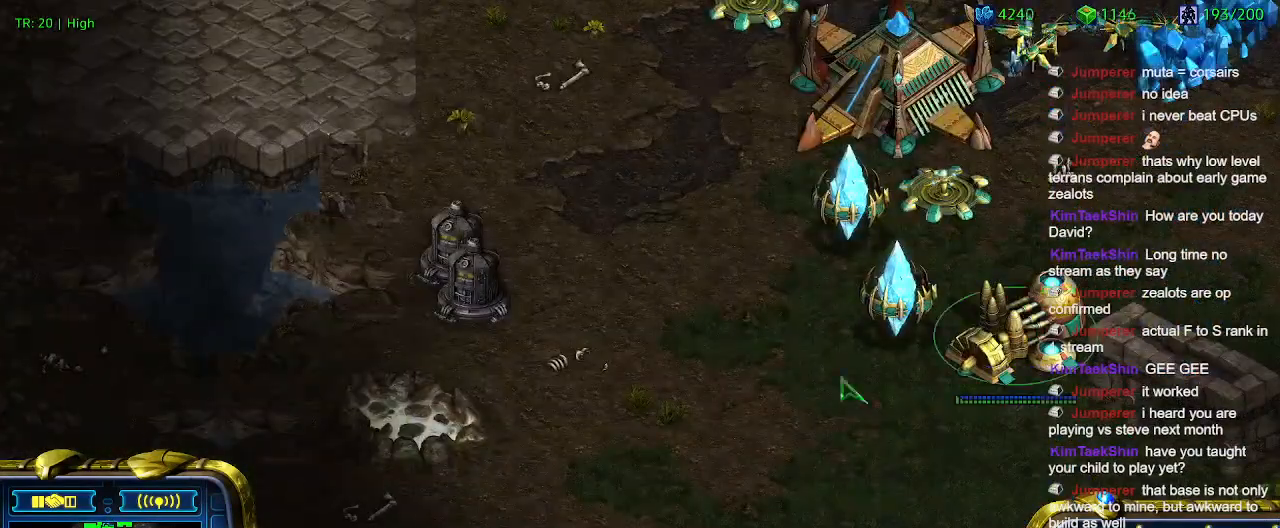
{"keys": [], "events": [[33, "w", "up"], [133, "w", "down"], [200, "w", "up"]]}
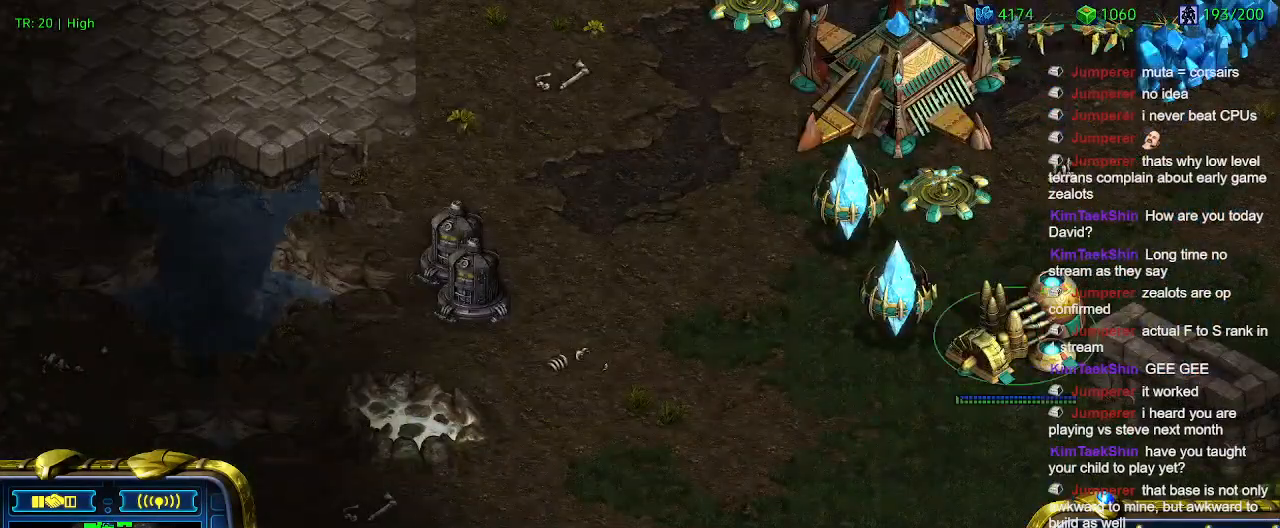
{"keys": [], "events": []}
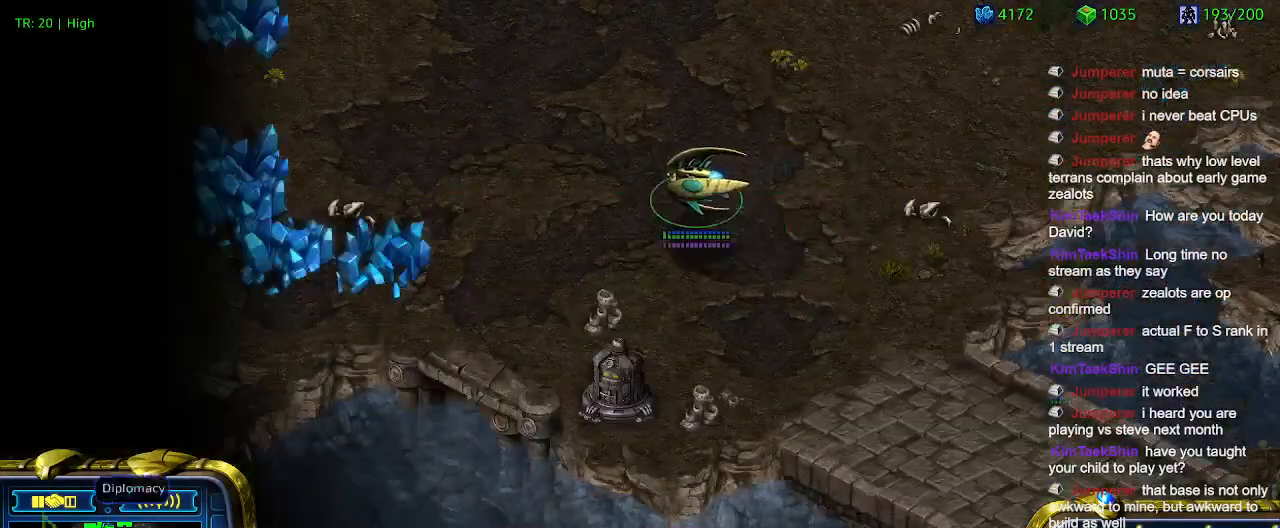
{"keys": [], "events": []}
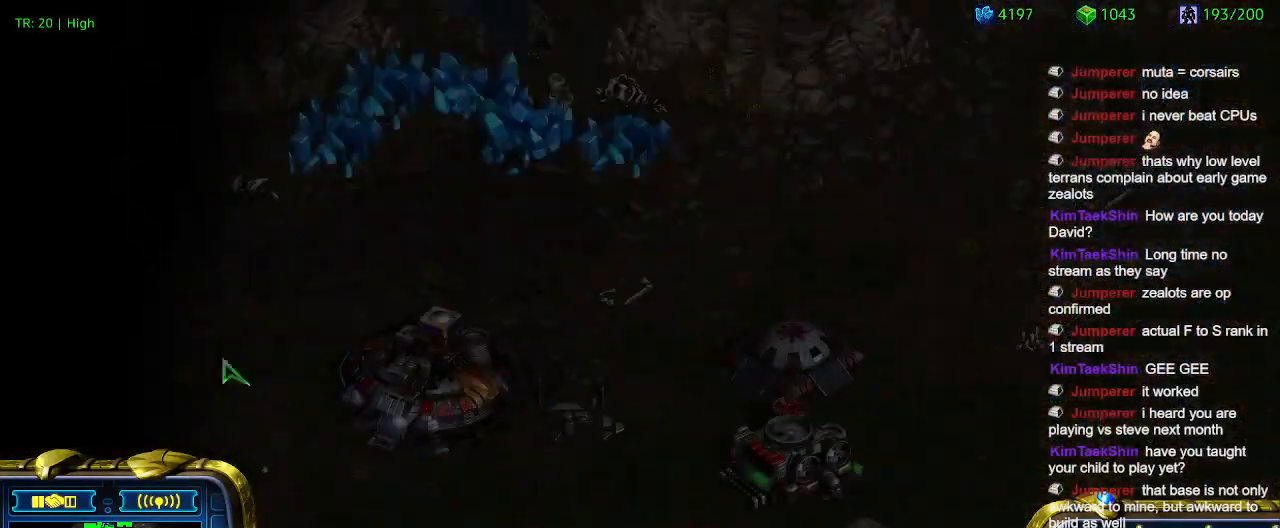
{"keys": [], "events": []}
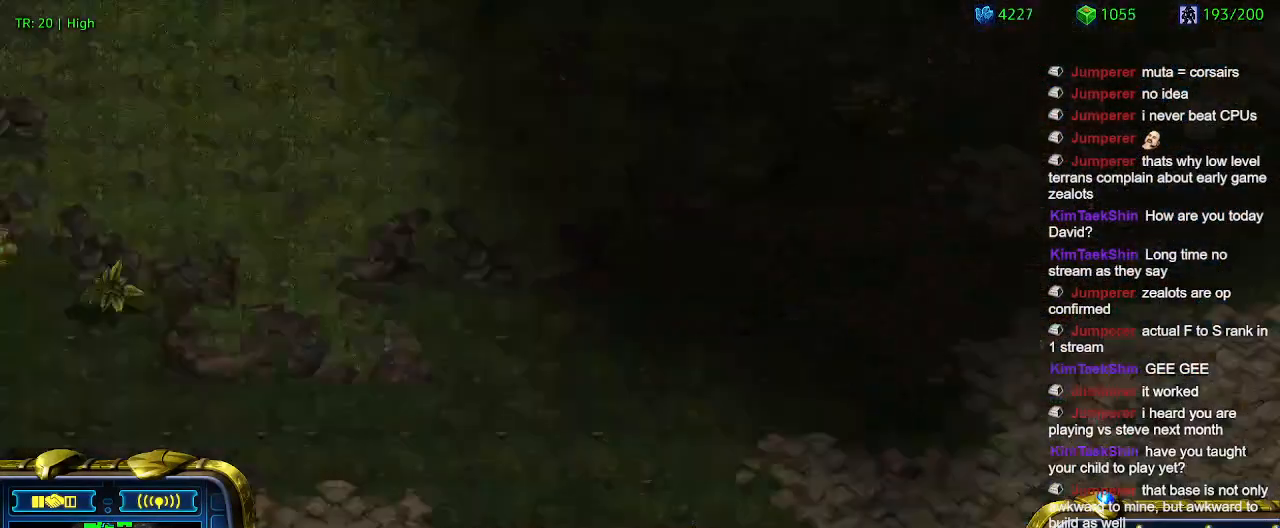
{"keys": [], "events": []}
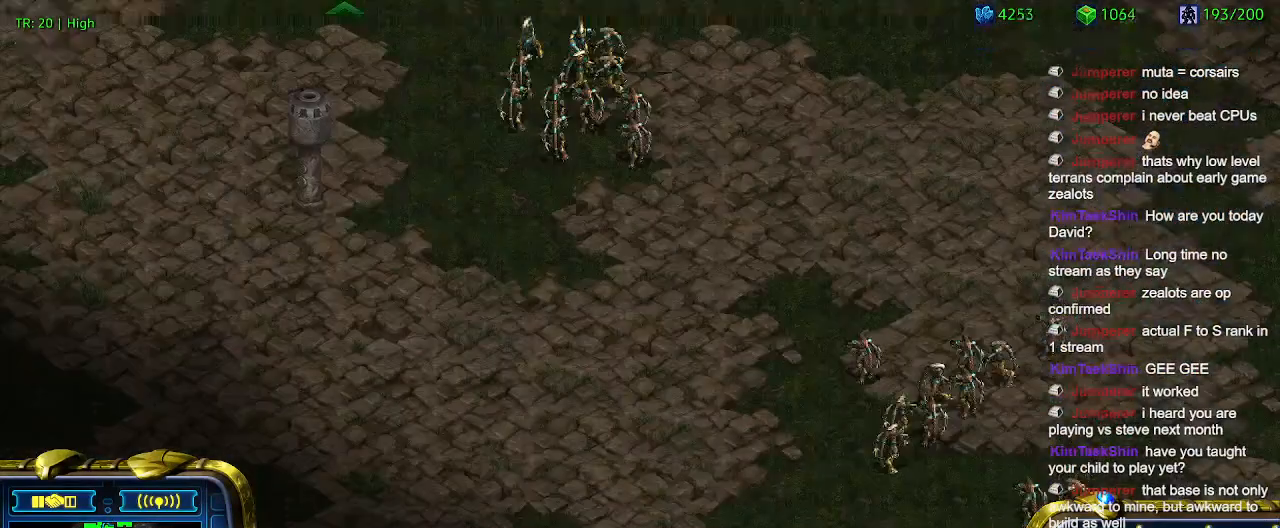
{"keys": [], "events": []}
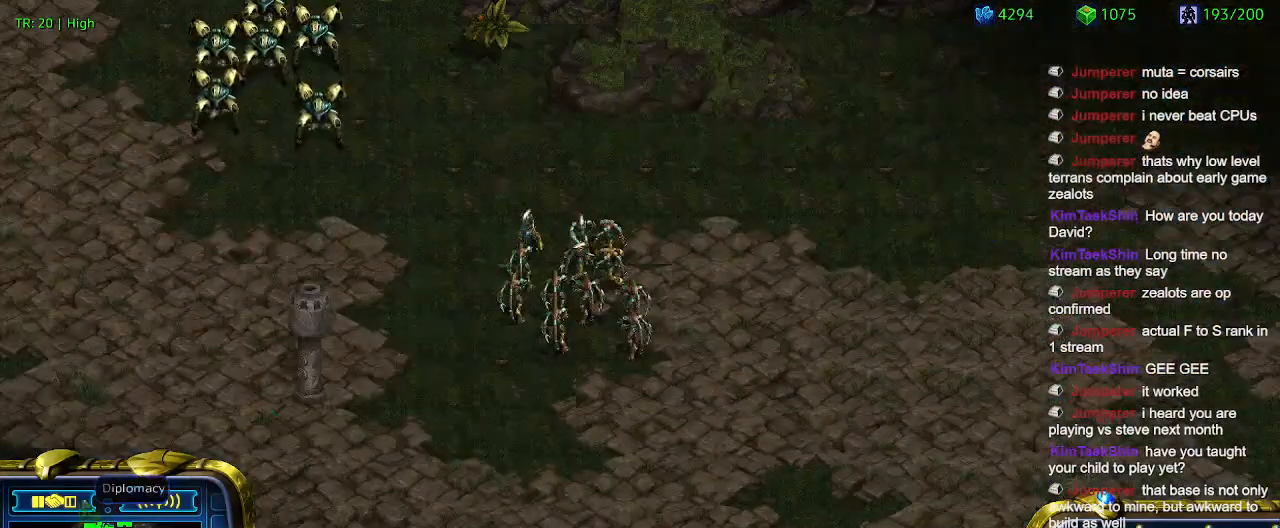
{"keys": [], "events": []}
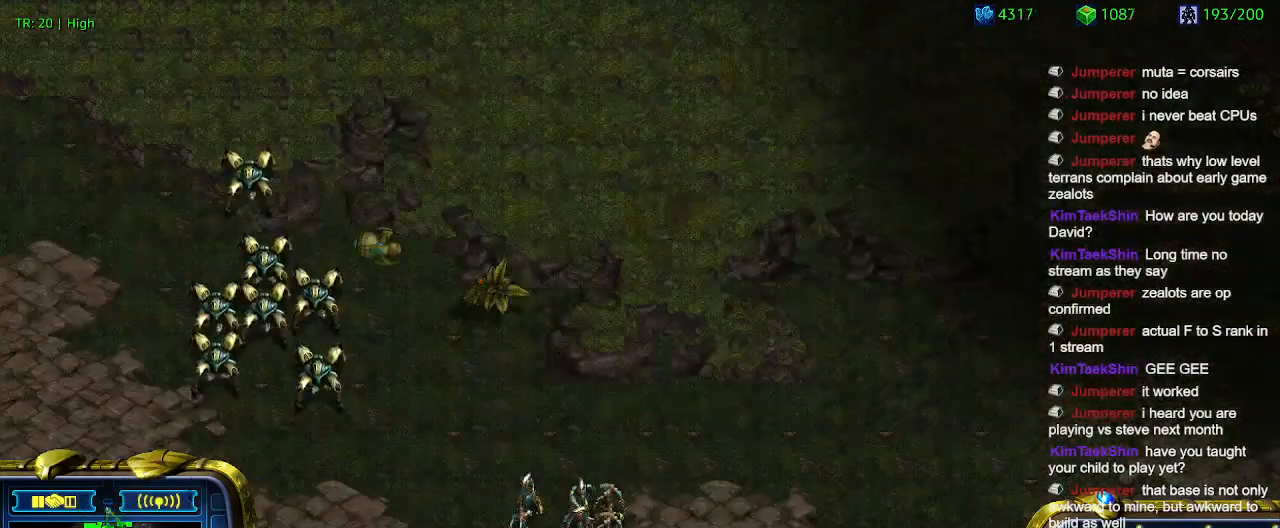
{"keys": [], "events": []}
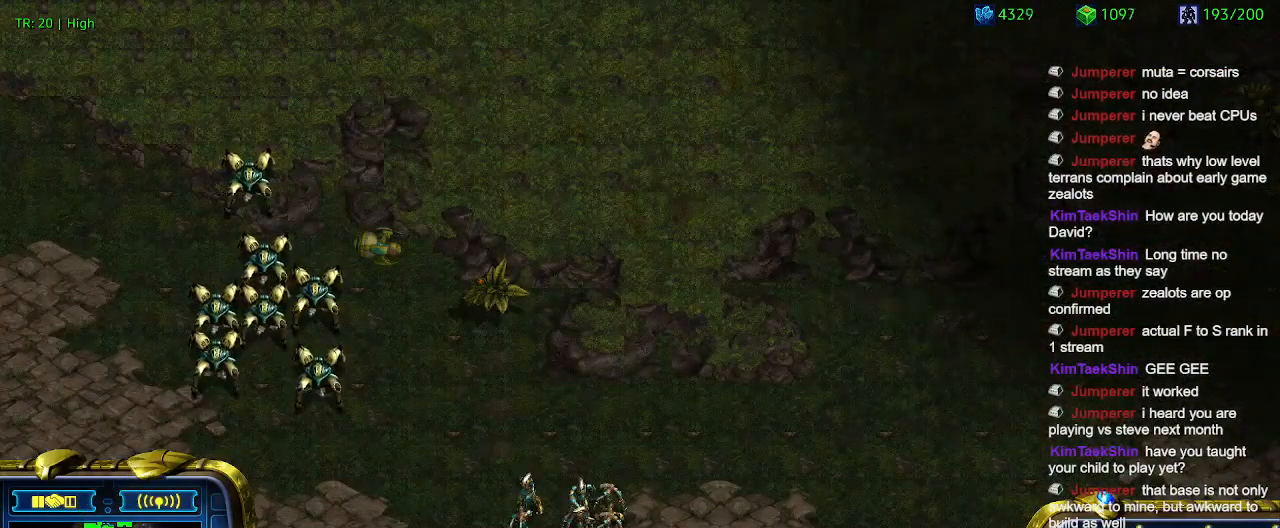
{"keys": [], "events": []}
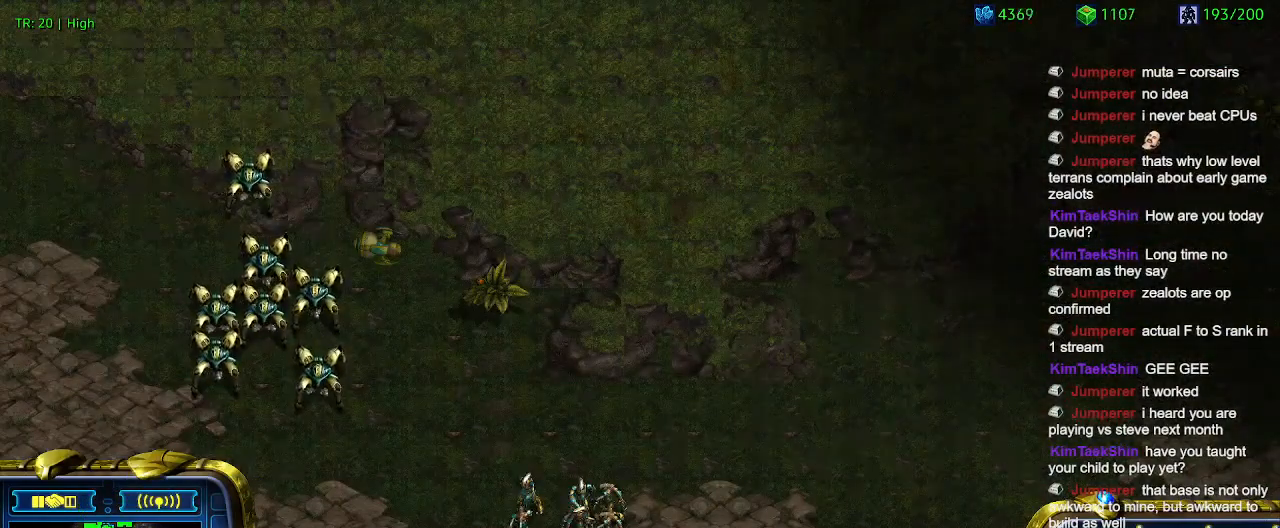
{"keys": [], "events": []}
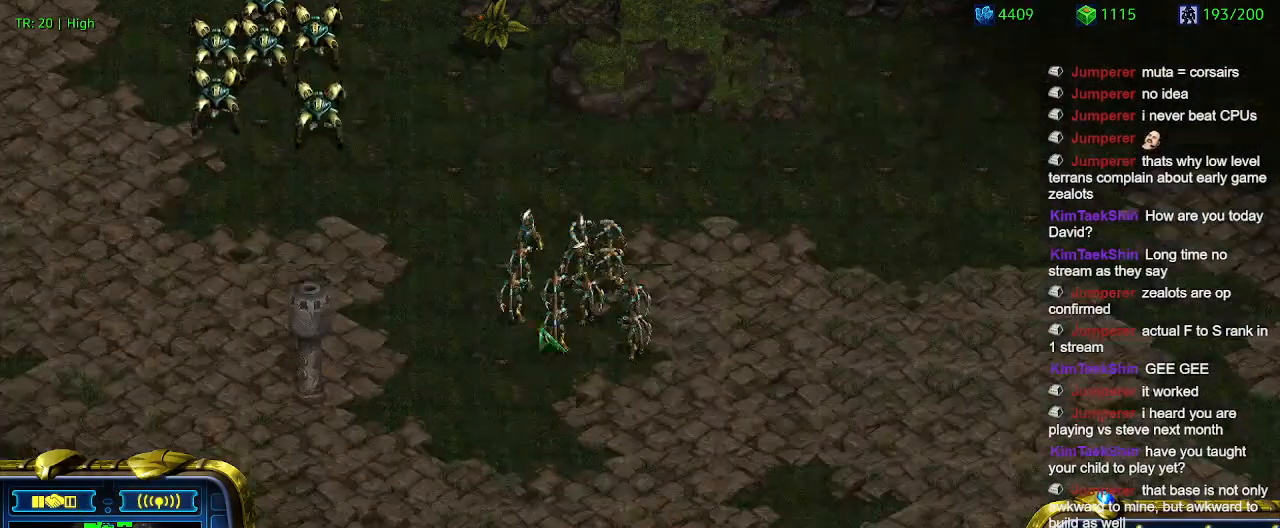
{"keys": [], "events": [[33, "q", "down"], [100, "q", "up"]]}
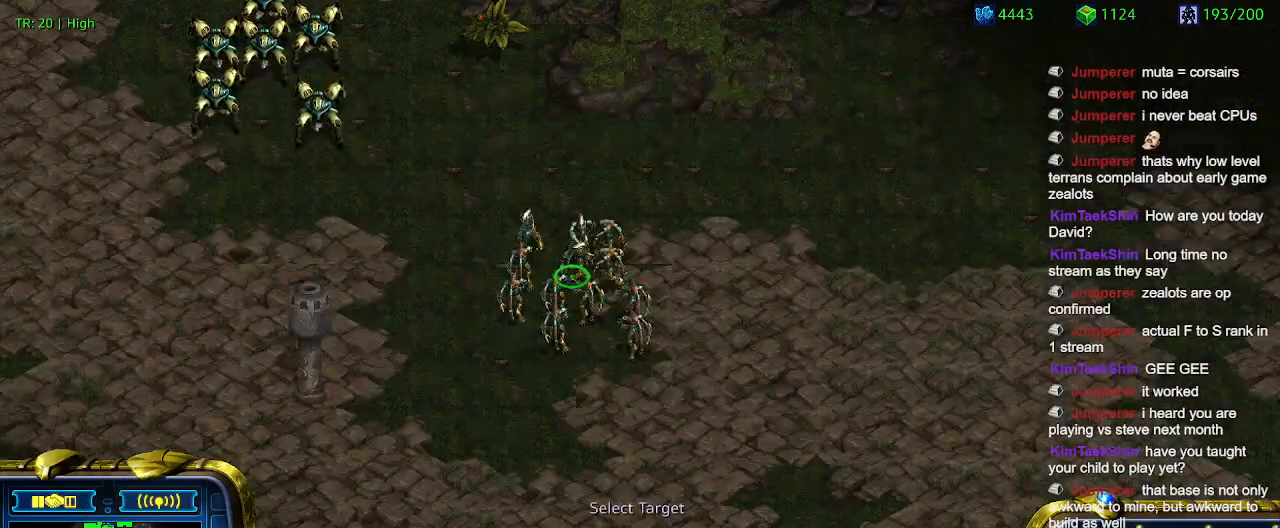
{"keys": [], "events": []}
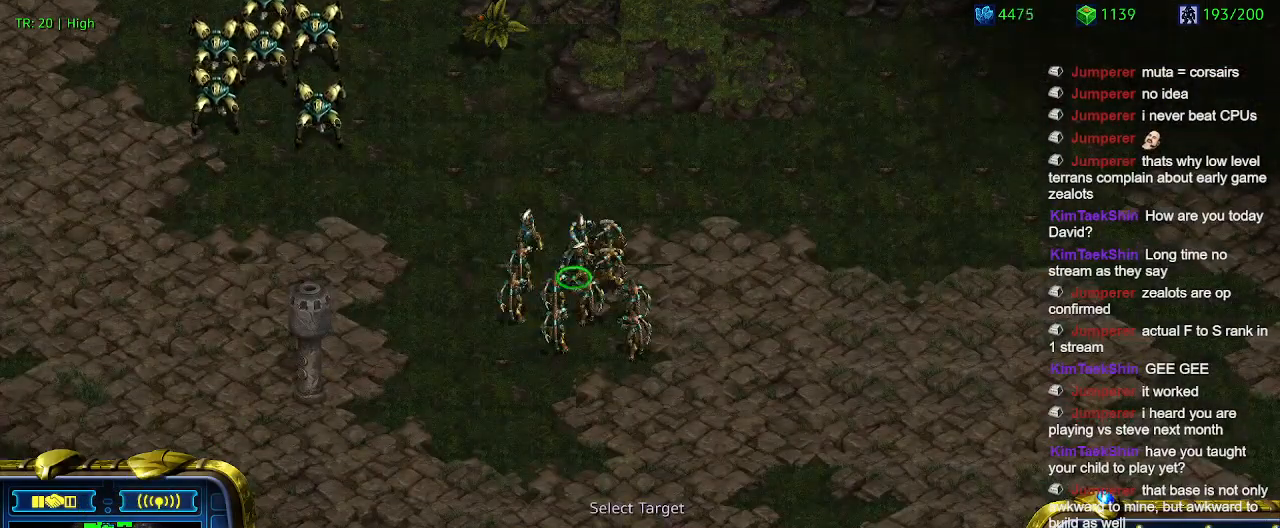
{"keys": [], "events": []}
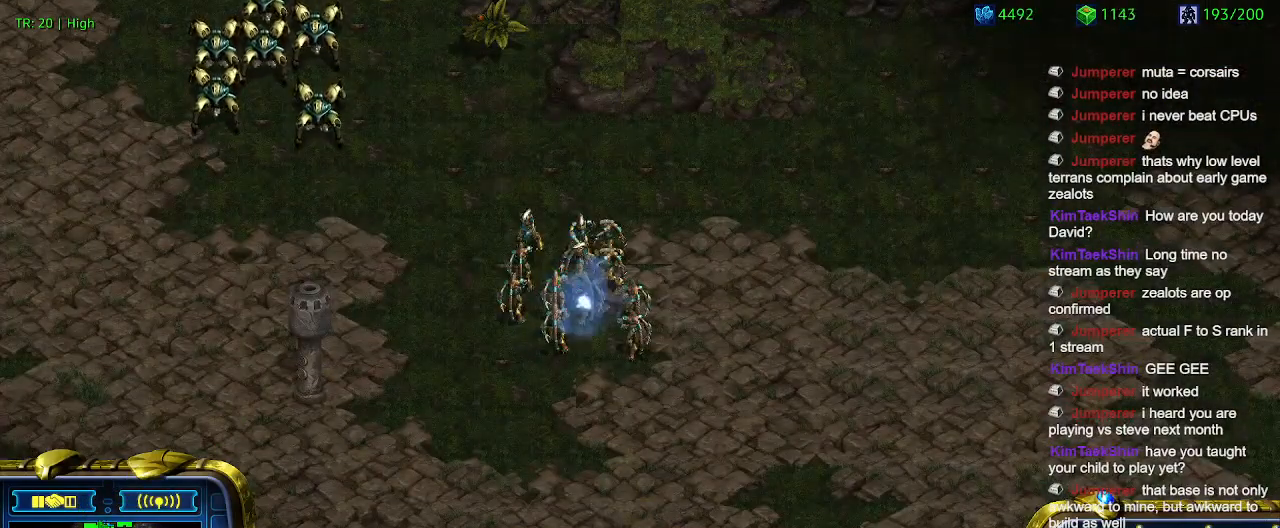
{"keys": [], "events": []}
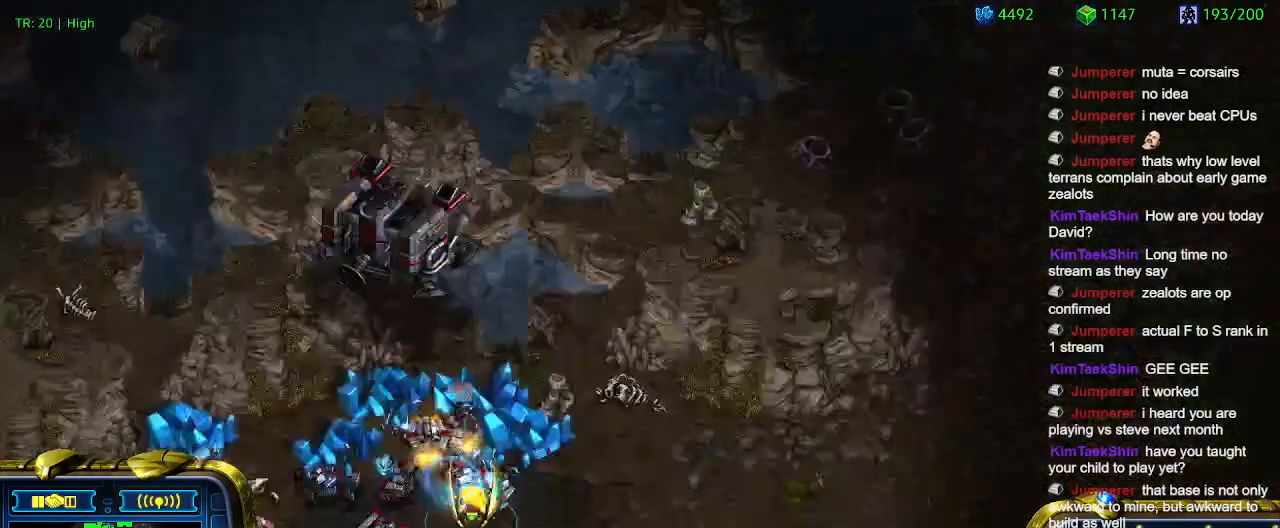
{"keys": [], "events": []}
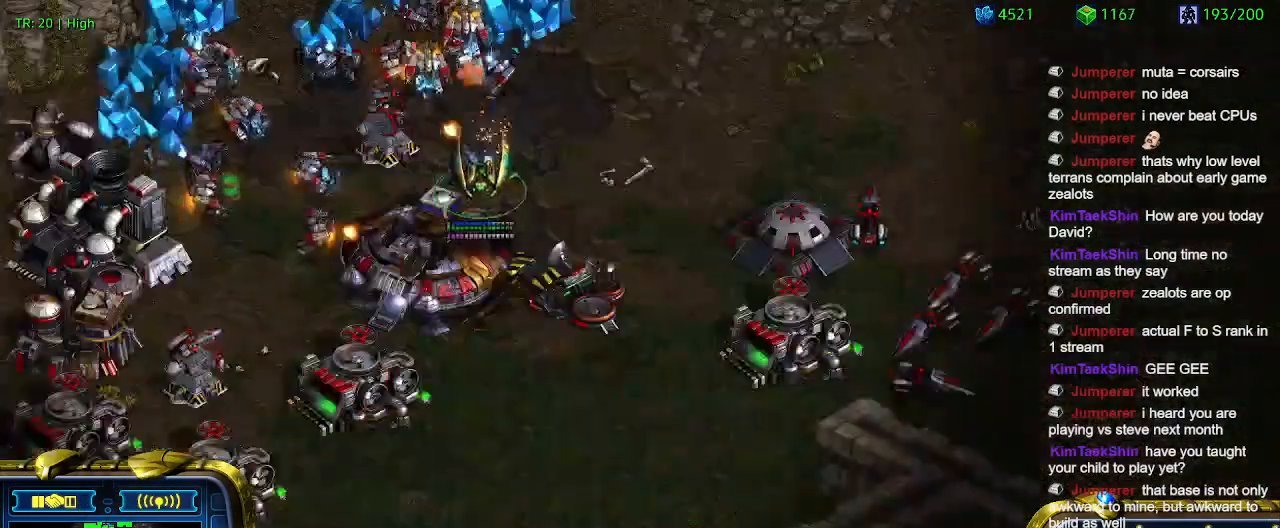
{"keys": [], "events": []}
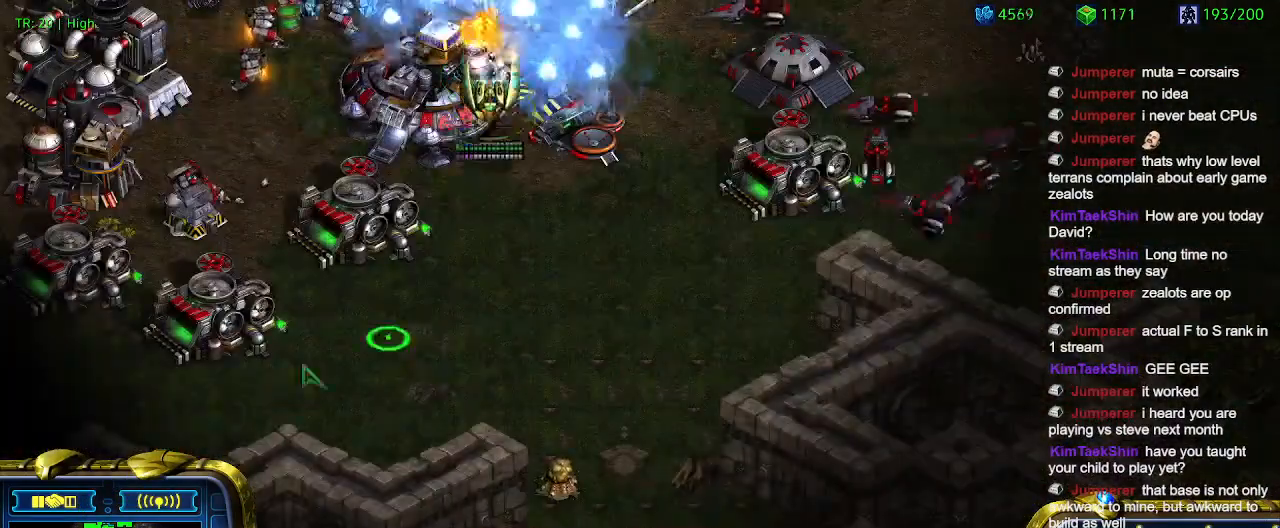
{"keys": [], "events": []}
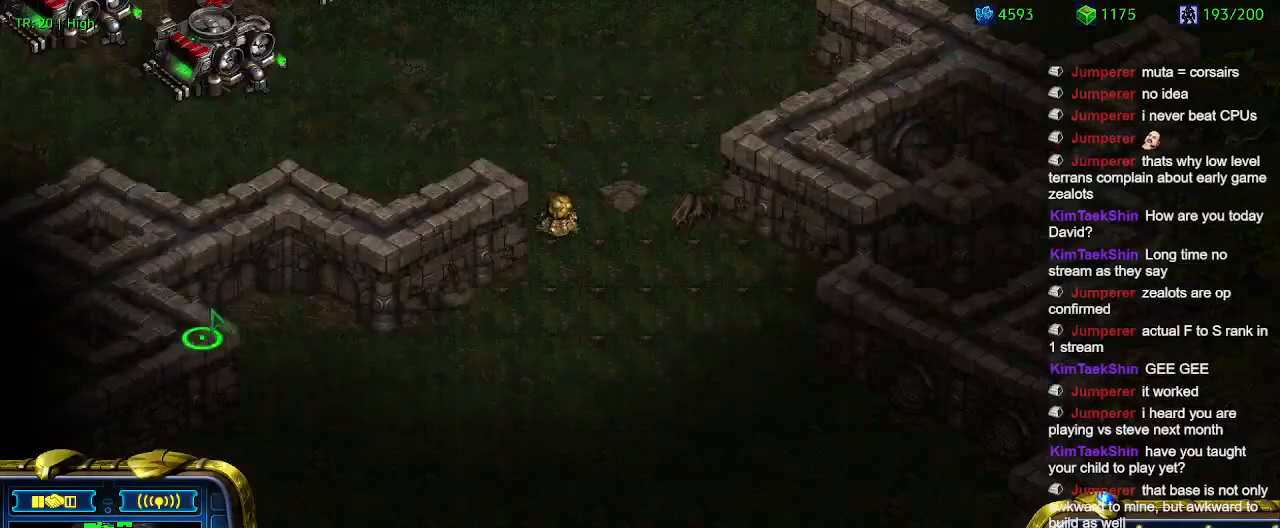
{"keys": [], "events": []}
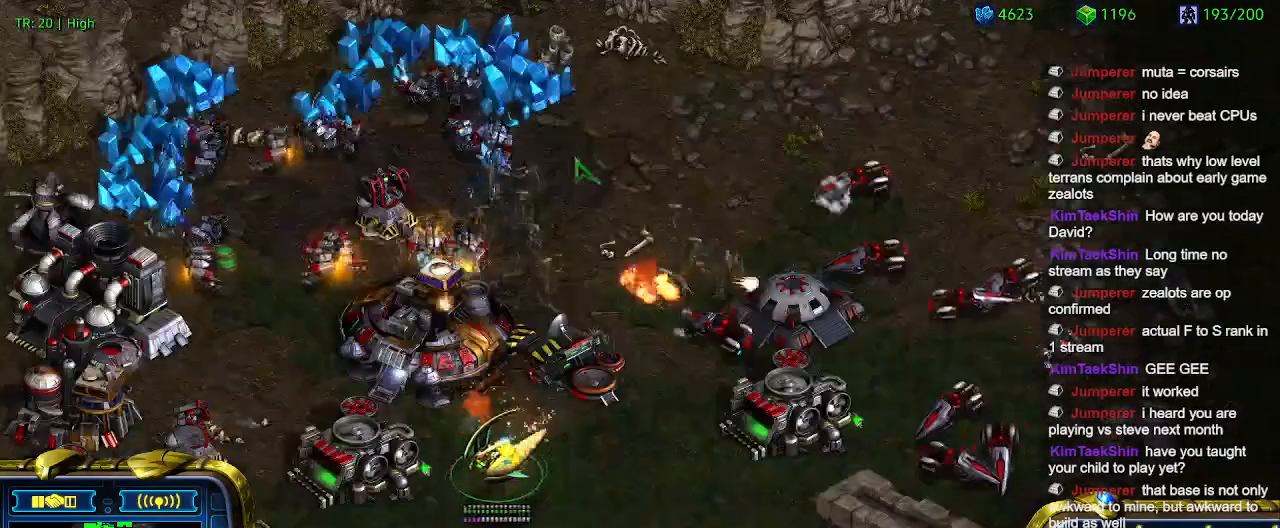
{"keys": [], "events": []}
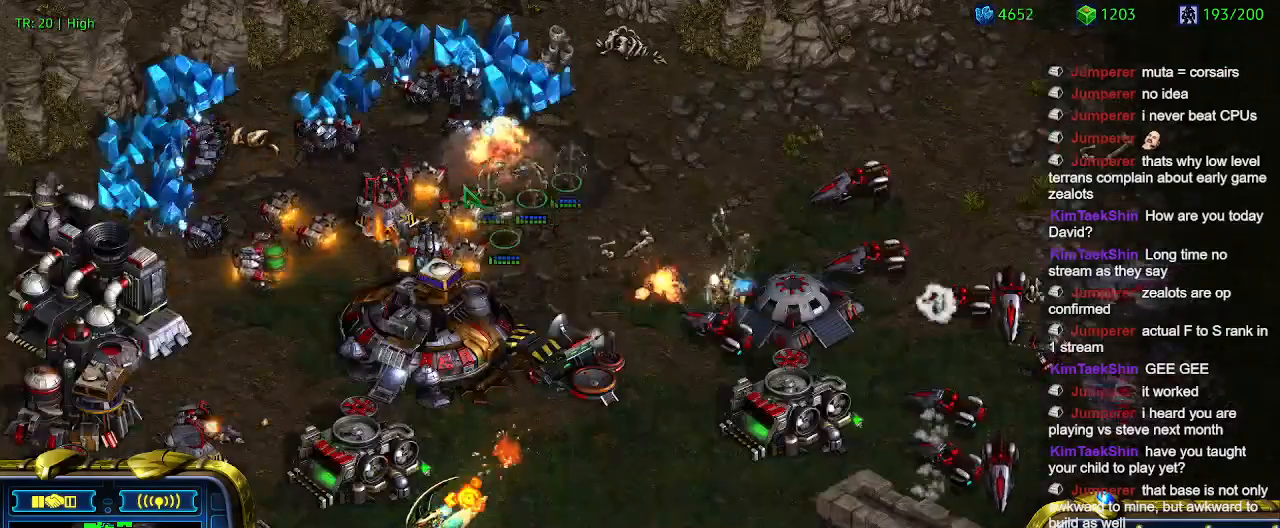
{"keys": [], "events": [[133, "a", "down"], [200, "a", "up"]]}
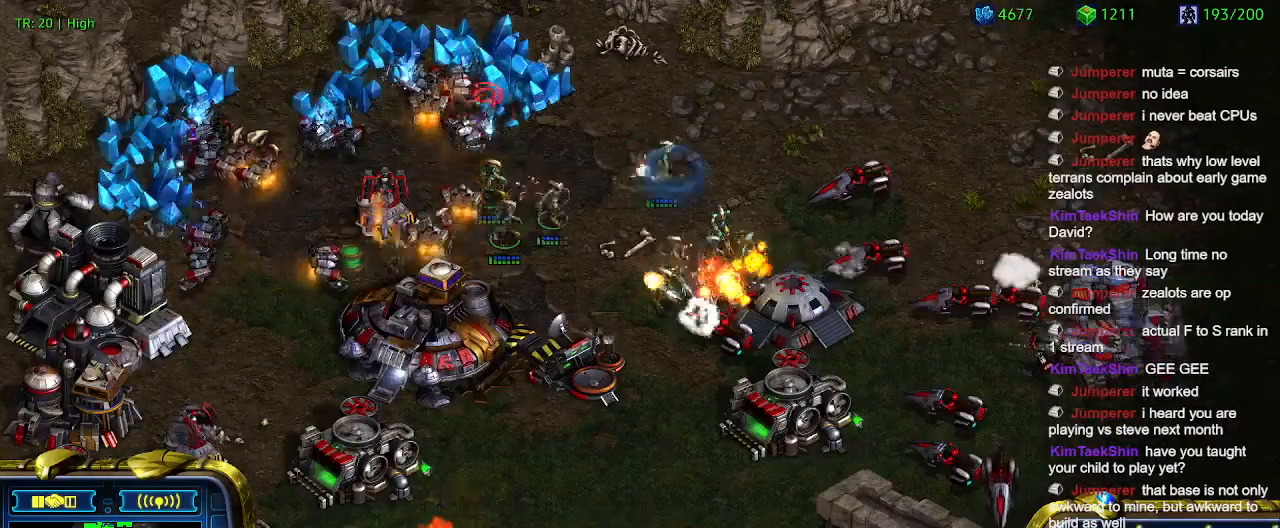
{"keys": ["a"], "events": [[466, "a", "down"]]}
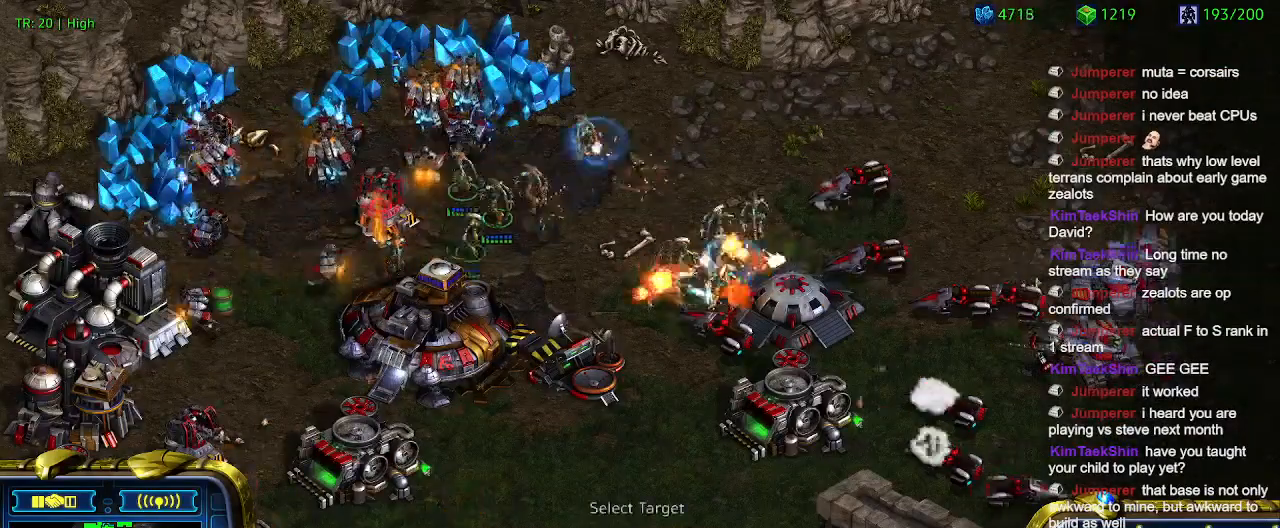
{"keys": [], "events": [[33, "a", "up"]]}
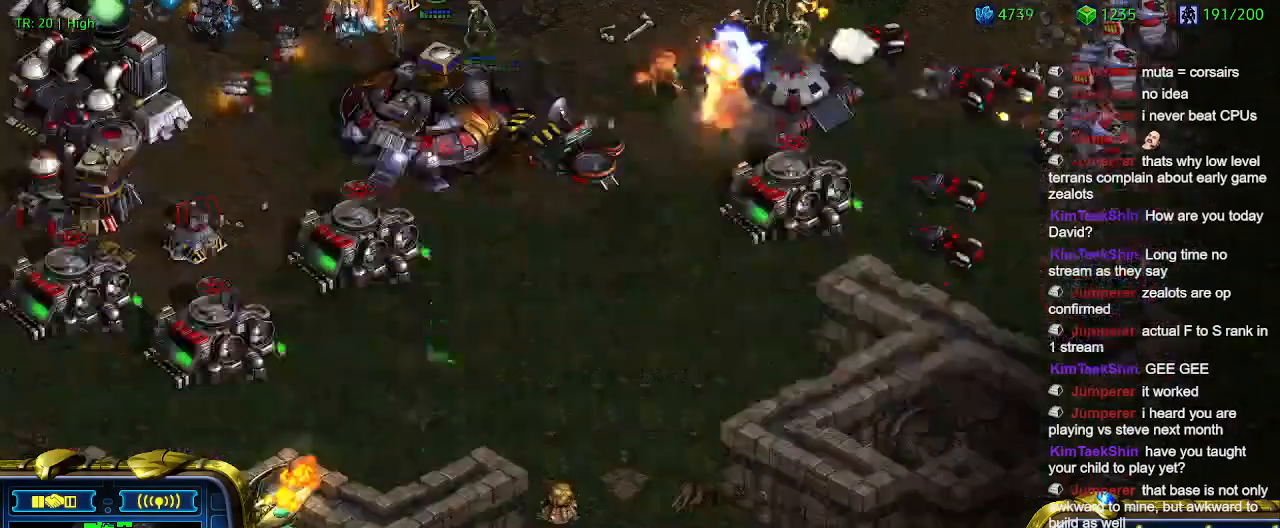
{"keys": [], "events": []}
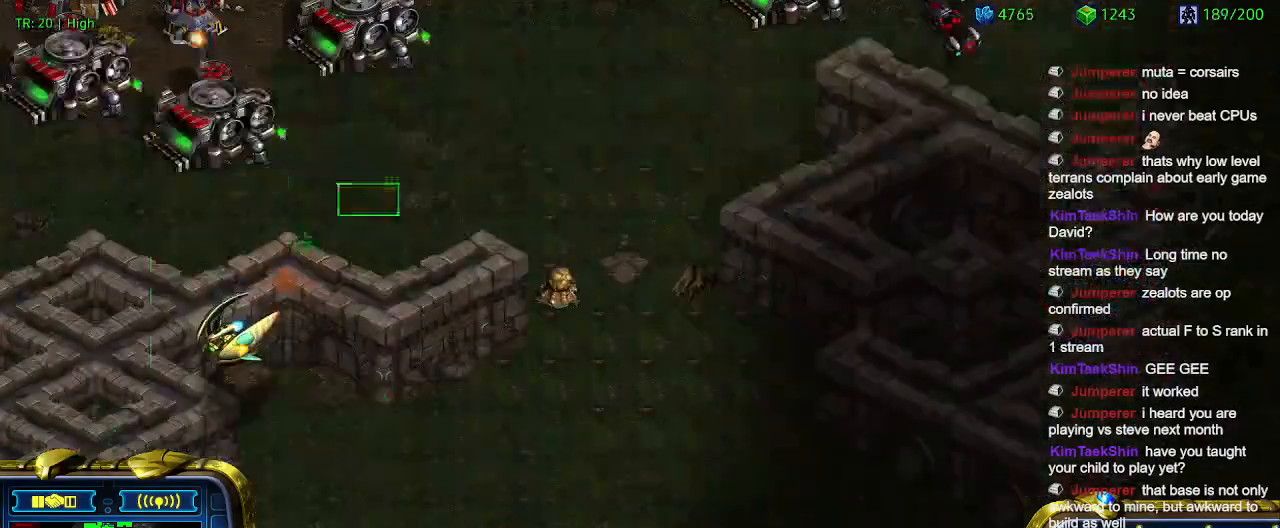
{"keys": [], "events": []}
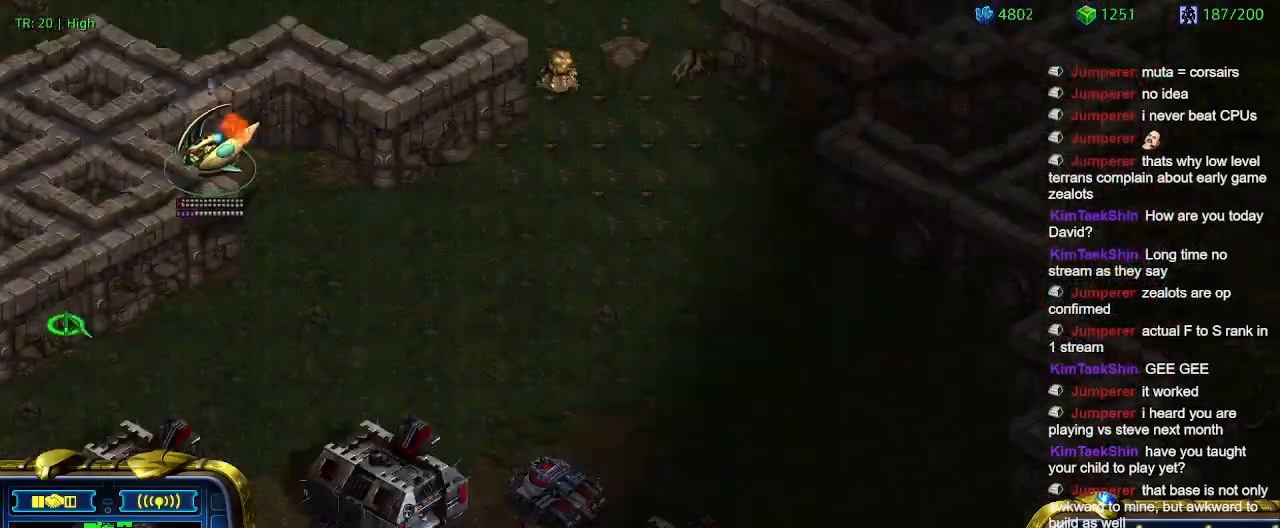
{"keys": [], "events": []}
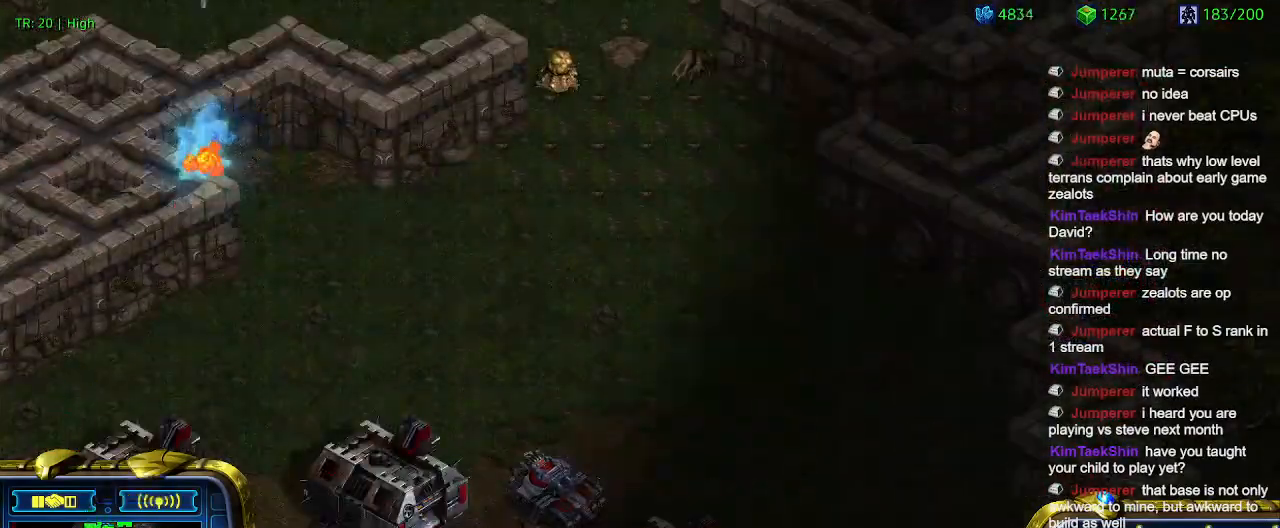
{"keys": [], "events": []}
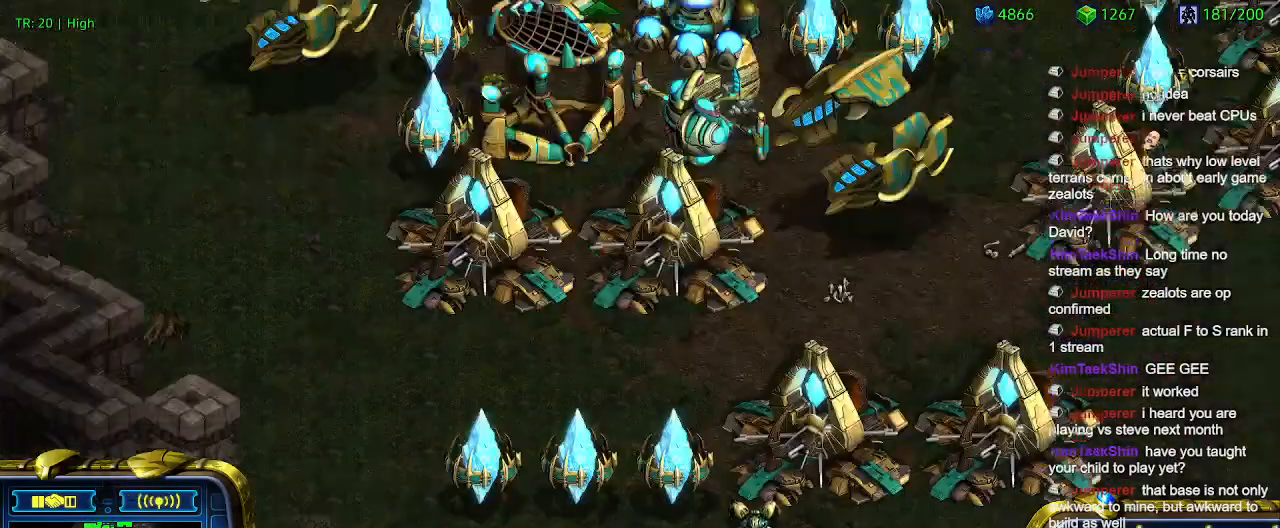
{"keys": ["w"], "events": [[500, "w", "down"]]}
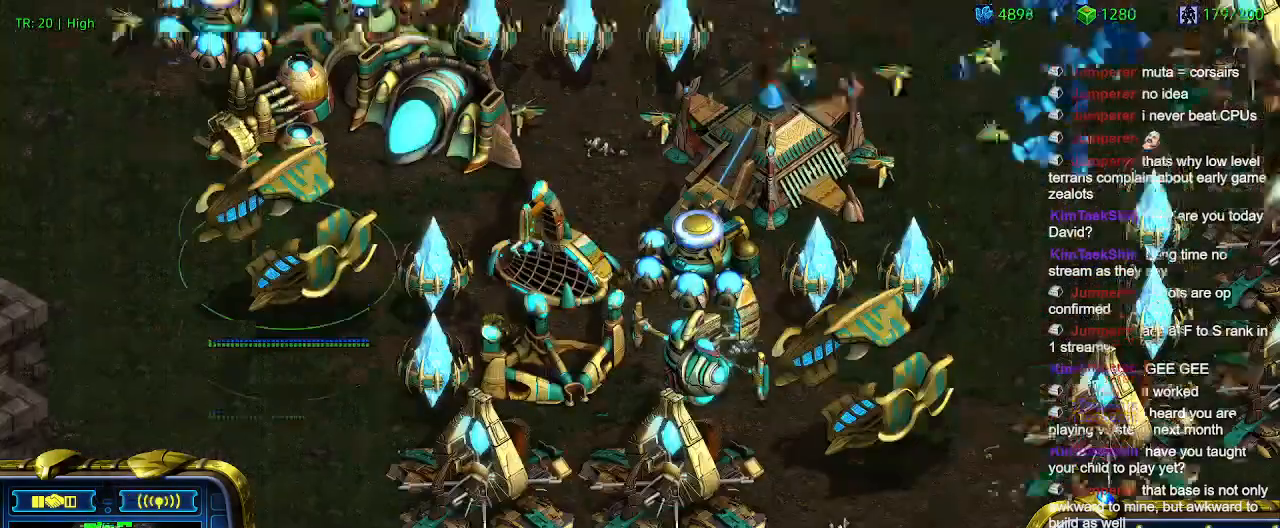
{"keys": [], "events": [[33, "w", "up"]]}